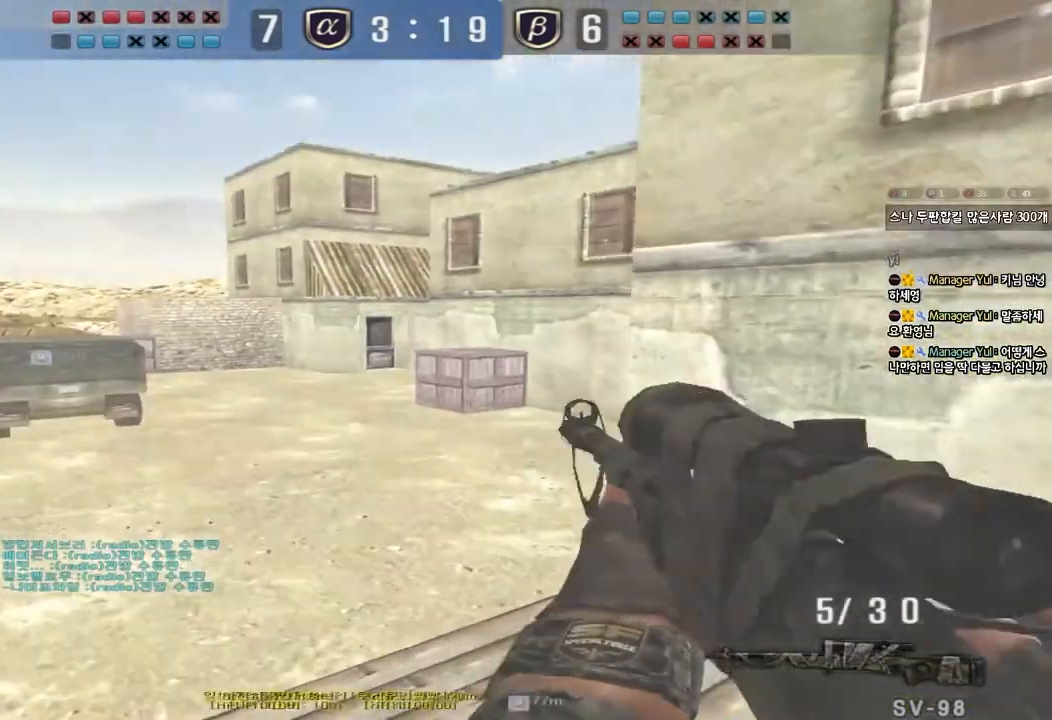
Gameplay with keyboard; each line is a JSON object with the keys held at the frame after it. "events" lists presses ("down") and releases ("up") of "a", "ctrl", "d", "e", "f", "q", "r", "s", "shift", "space", "tab" and "w" between this image and that frame as [ms after this image, input, new state], when the widget could be followed in between. No other keys are recorded. Mouse input is not recorded.
{"keys": ["d", "shift", "w"], "events": []}
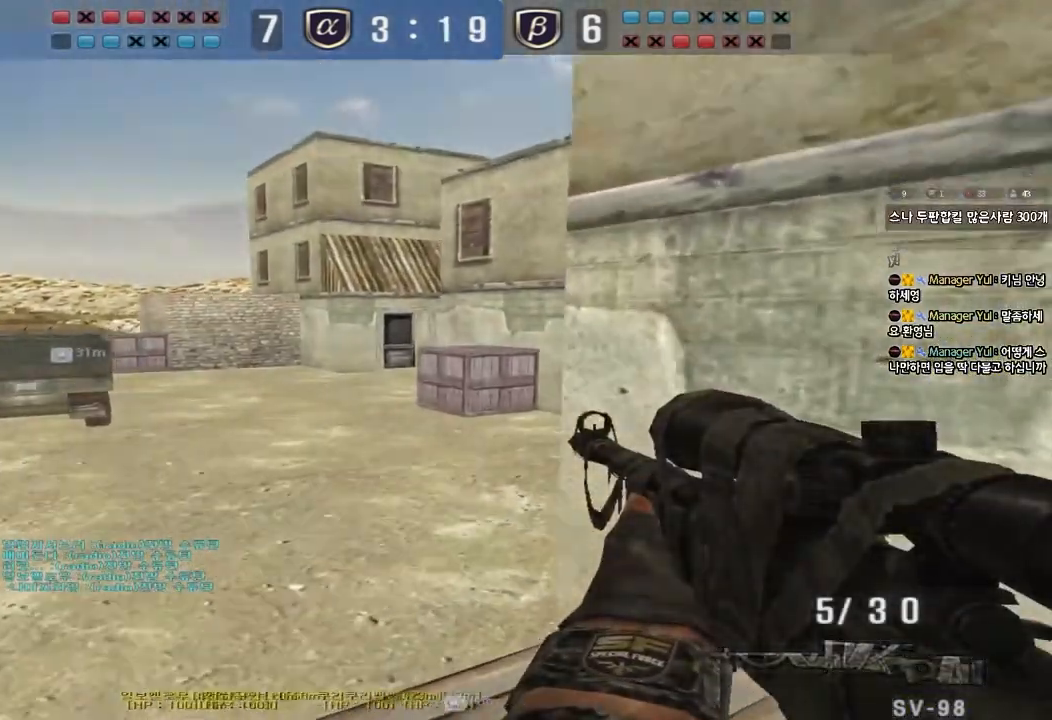
{"keys": ["shift", "w"], "events": [[100, "d", "up"], [117, "a", "down"], [117, "shift", "up"], [217, "shift", "down"], [267, "a", "up"], [300, "d", "down"], [317, "shift", "up"], [483, "shift", "down"], [500, "d", "up"]]}
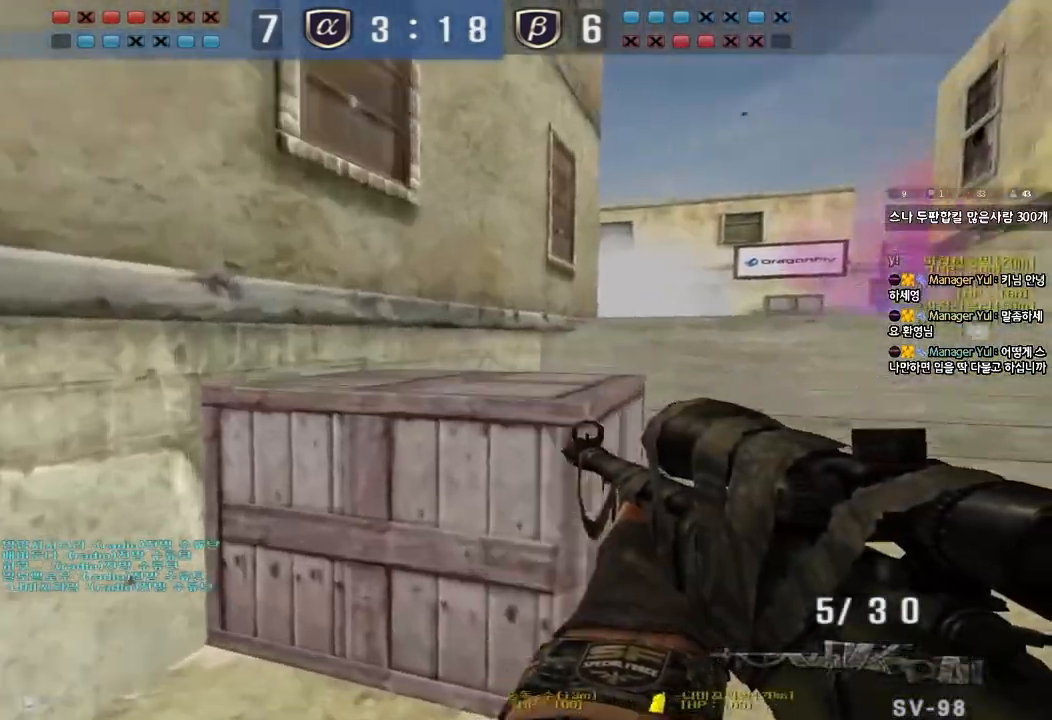
{"keys": [], "events": [[17, "w", "up"], [33, "space", "down"], [167, "space", "up"], [233, "shift", "up"]]}
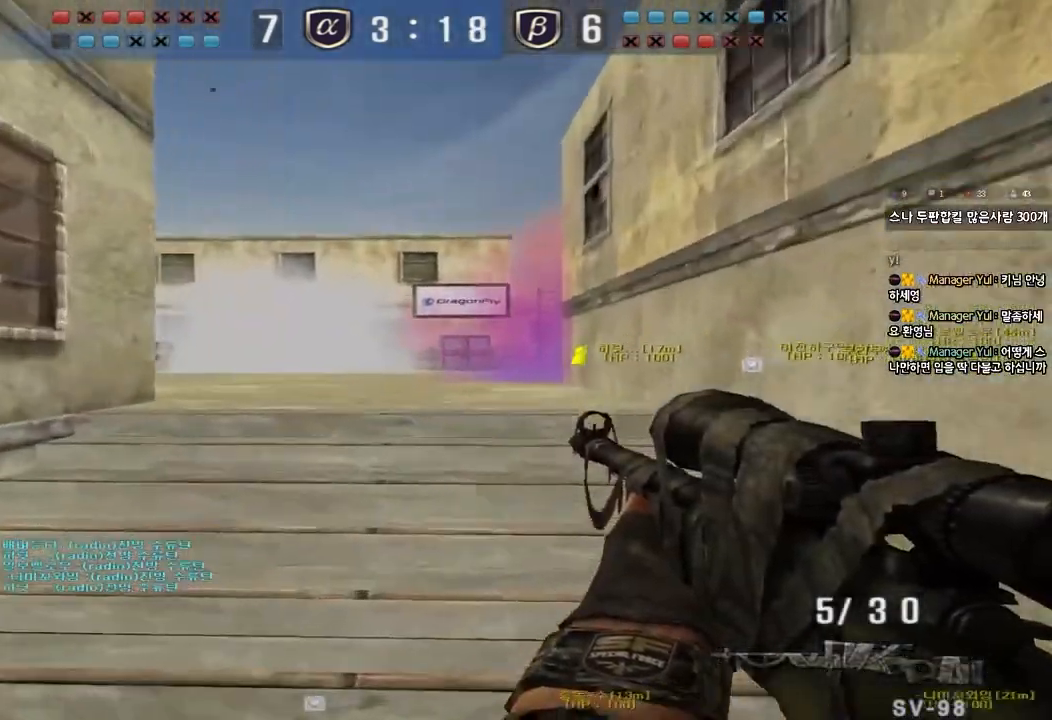
{"keys": [], "events": [[83, "d", "down"], [83, "w", "down"], [217, "shift", "down"], [233, "d", "up"], [250, "w", "up"], [267, "space", "down"], [383, "space", "up"], [433, "shift", "up"]]}
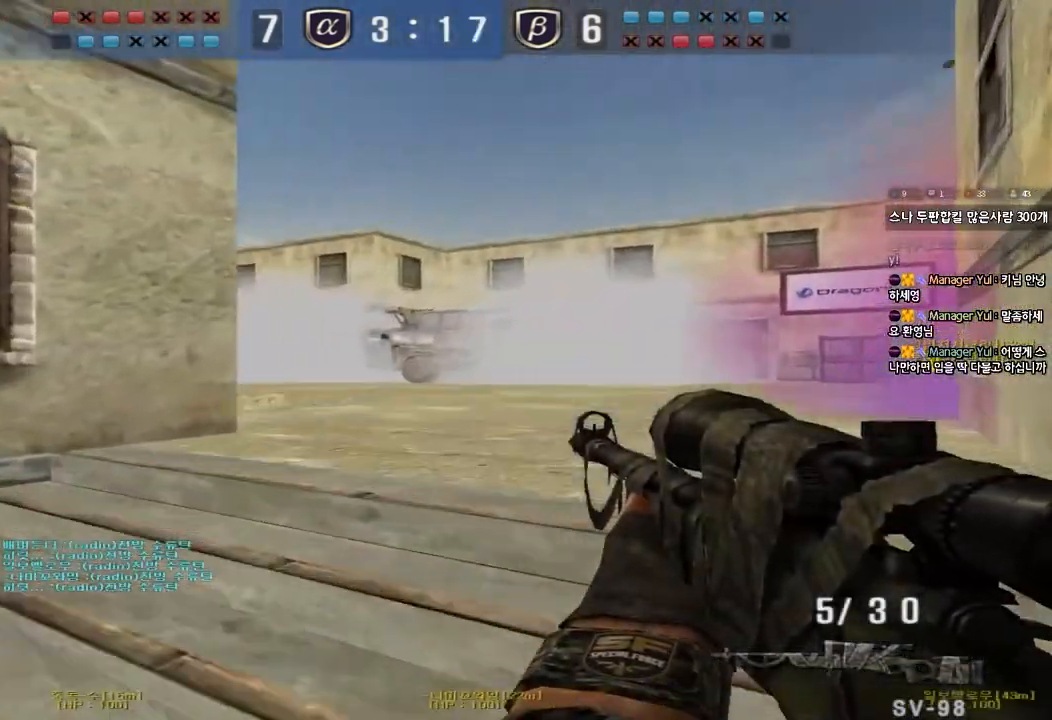
{"keys": ["d"], "events": [[200, "d", "down"], [200, "w", "down"], [317, "d", "up"], [317, "shift", "down"], [317, "w", "up"], [417, "d", "down"], [450, "shift", "up"]]}
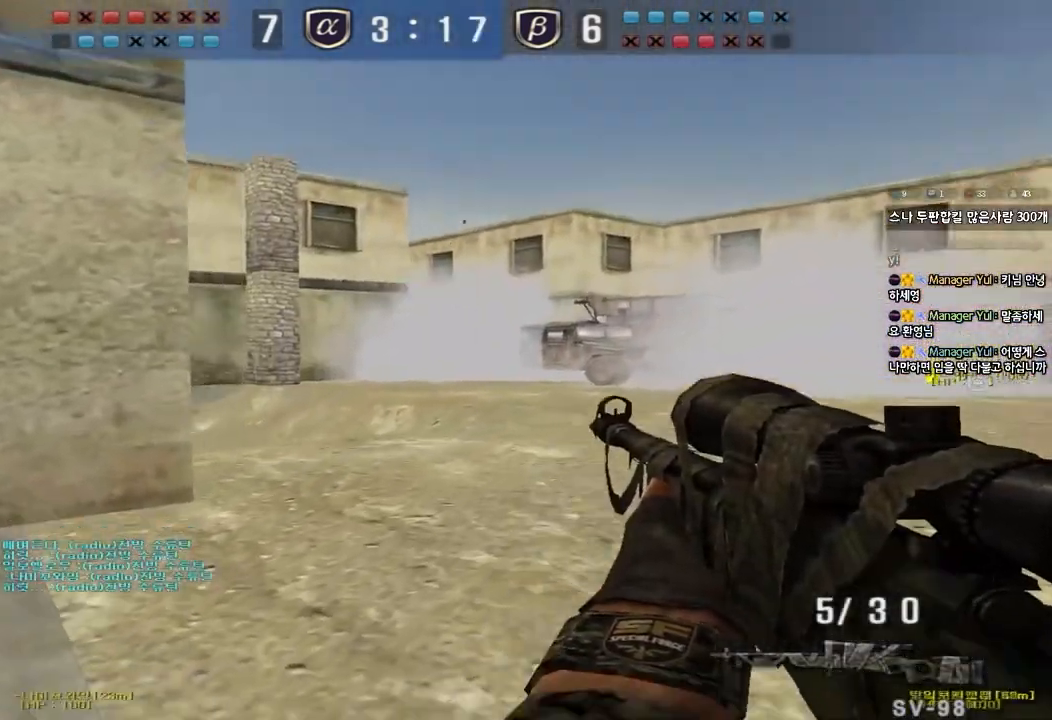
{"keys": ["a", "s", "shift"], "events": [[50, "shift", "down"], [267, "d", "up"], [417, "a", "down"], [433, "s", "down"]]}
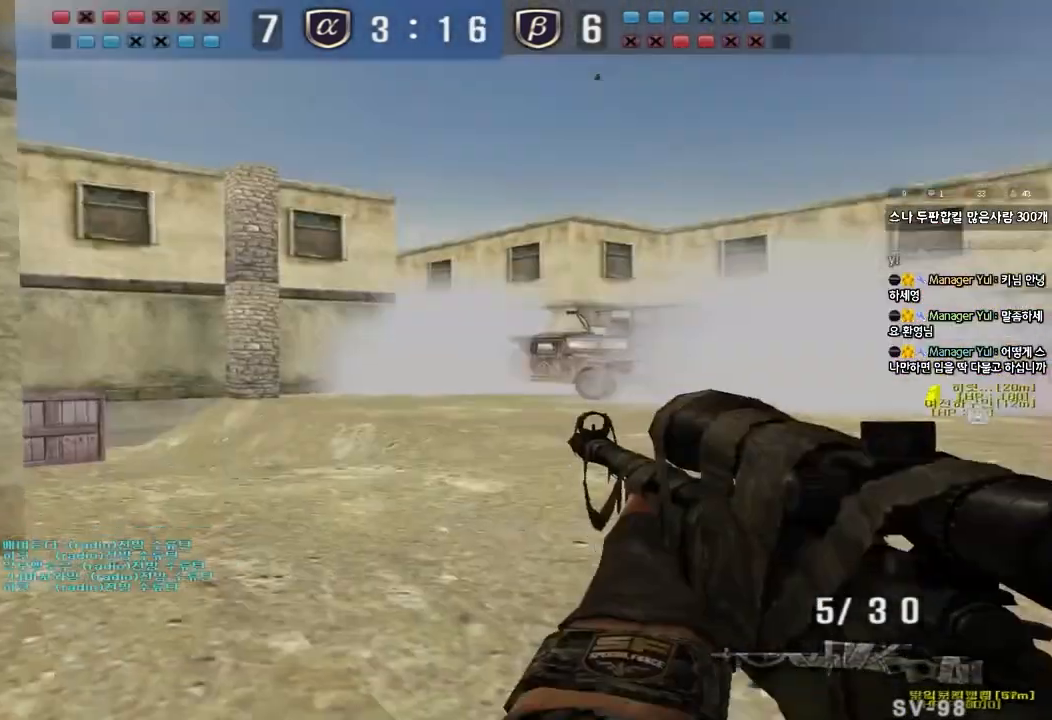
{"keys": ["shift"], "events": [[67, "shift", "up"], [117, "shift", "down"], [417, "a", "up"], [417, "s", "up"]]}
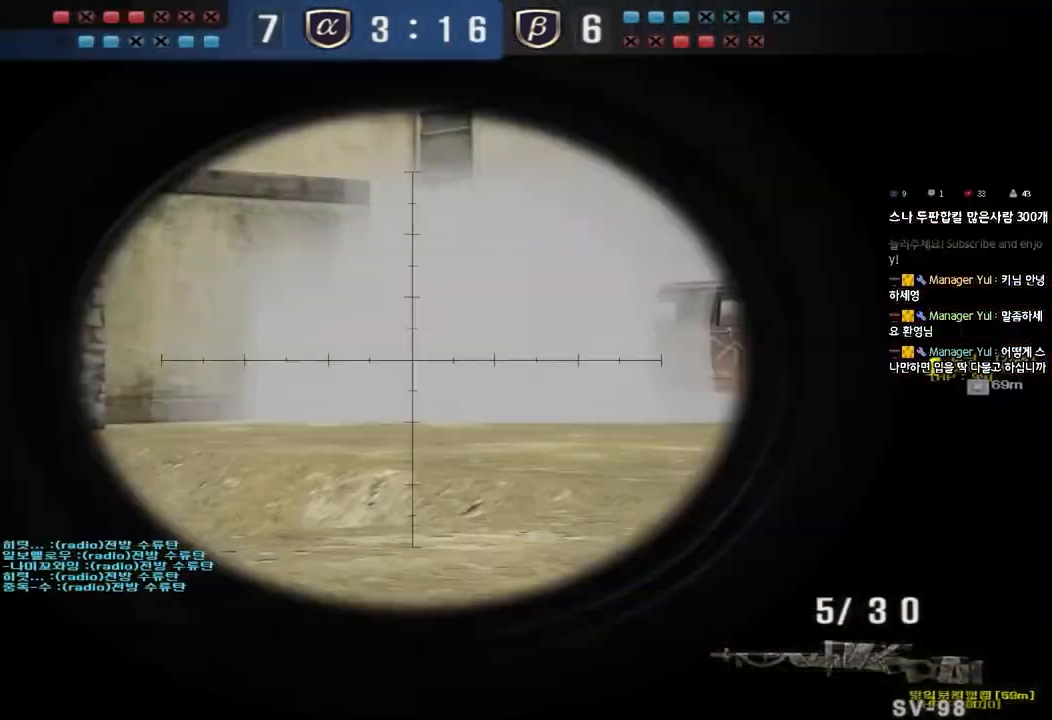
{"keys": ["a", "s"], "events": [[150, "a", "down"], [183, "w", "down"], [250, "shift", "up"], [367, "w", "up"], [400, "a", "up"], [433, "a", "down"], [433, "shift", "down"], [467, "s", "down"], [500, "shift", "up"]]}
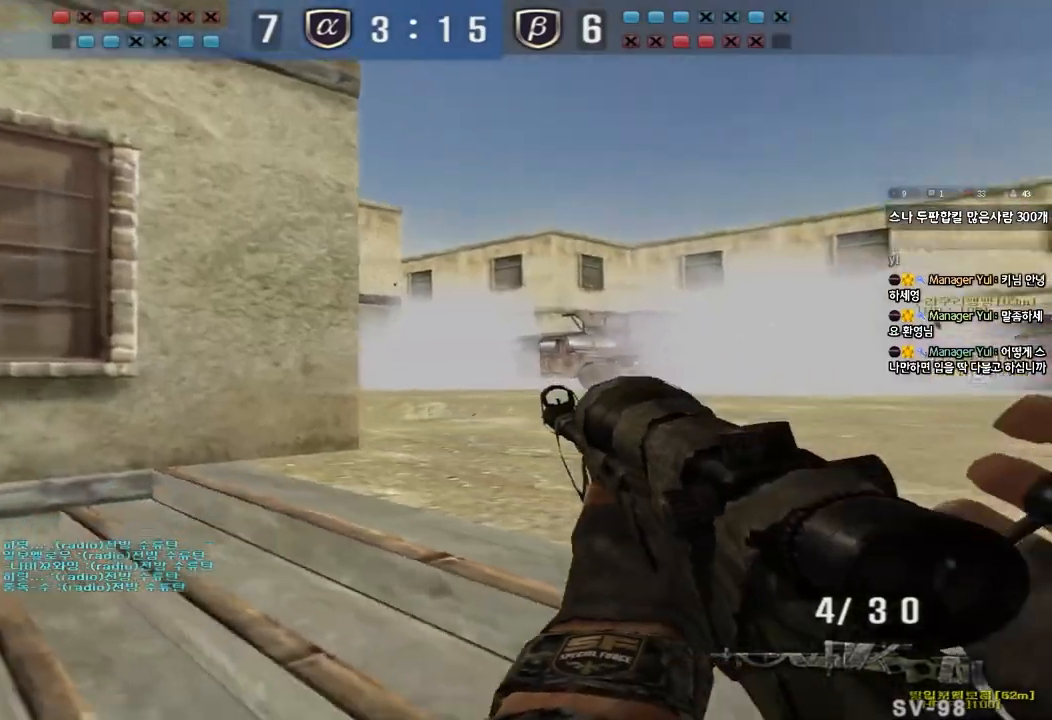
{"keys": ["a", "w"], "events": [[33, "d", "down"], [50, "a", "up"], [200, "shift", "down"], [250, "d", "up"], [250, "s", "up"], [333, "a", "down"], [367, "w", "down"], [433, "shift", "up"]]}
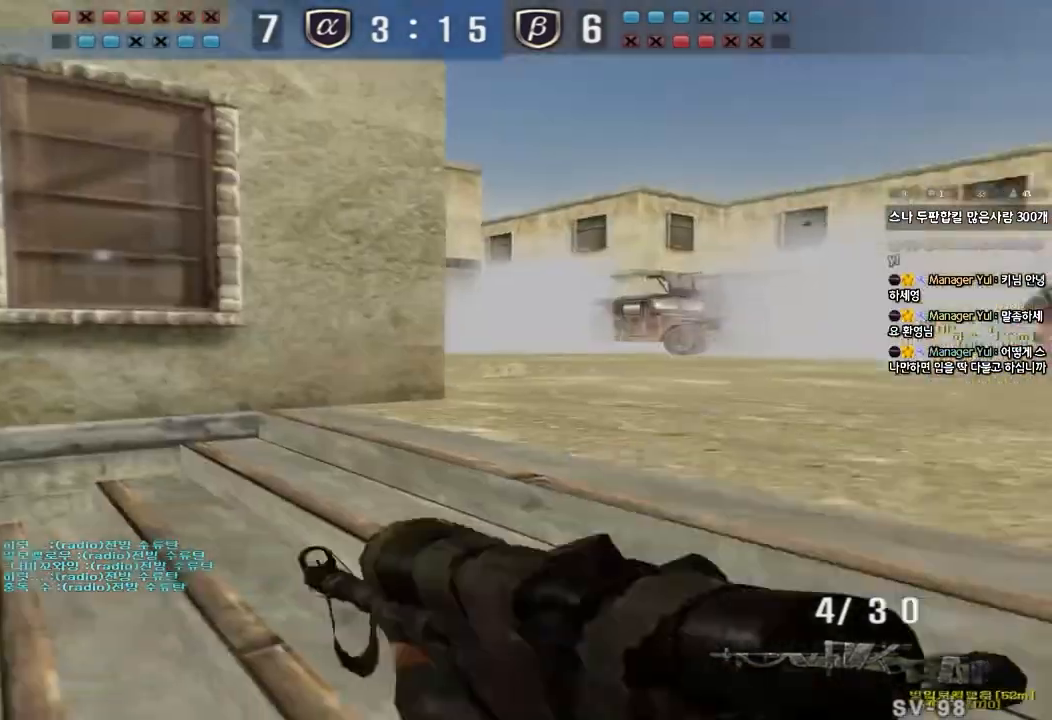
{"keys": ["a", "w"], "events": []}
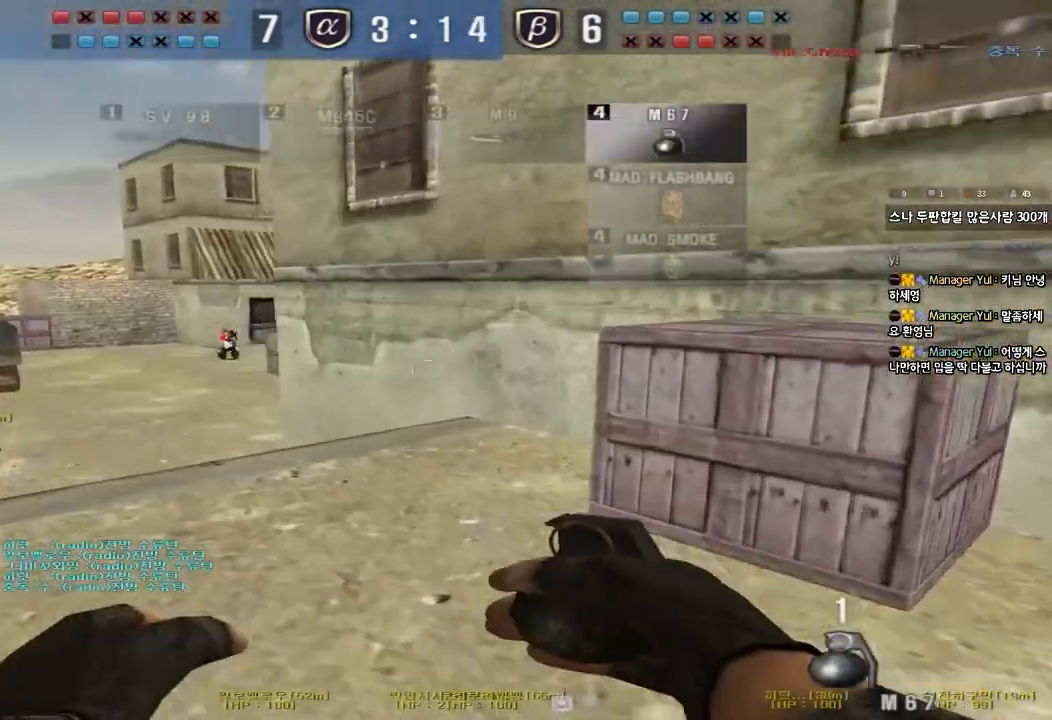
{"keys": [], "events": [[100, "ctrl", "down"], [100, "space", "down"], [100, "w", "up"], [133, "a", "up"], [200, "space", "up"], [217, "ctrl", "up"]]}
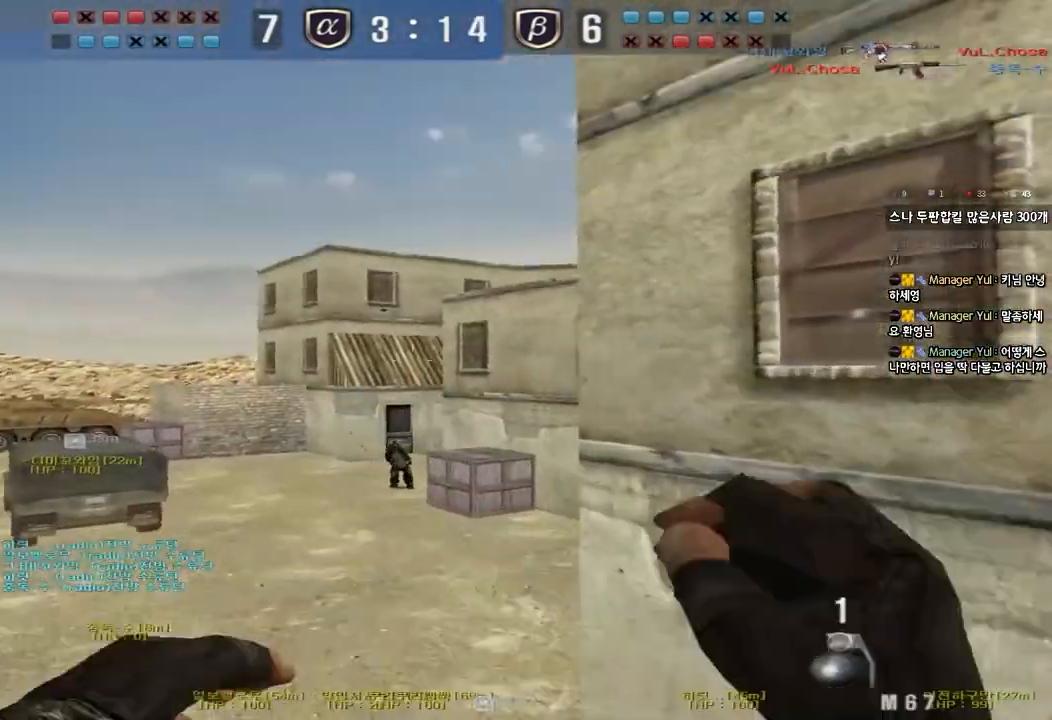
{"keys": ["a", "w"], "events": [[417, "a", "down"], [433, "w", "down"]]}
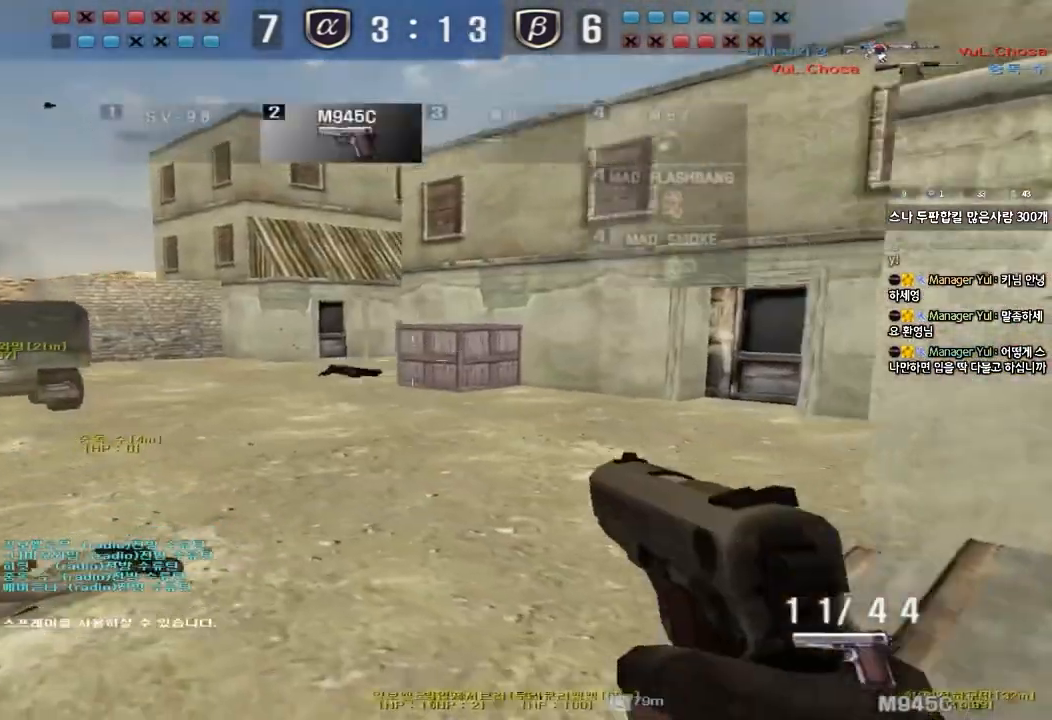
{"keys": ["a"], "events": [[83, "ctrl", "down"], [83, "w", "up"], [117, "a", "up"], [117, "space", "down"], [200, "a", "down"], [217, "s", "down"], [217, "space", "up"], [233, "ctrl", "up"], [500, "s", "up"]]}
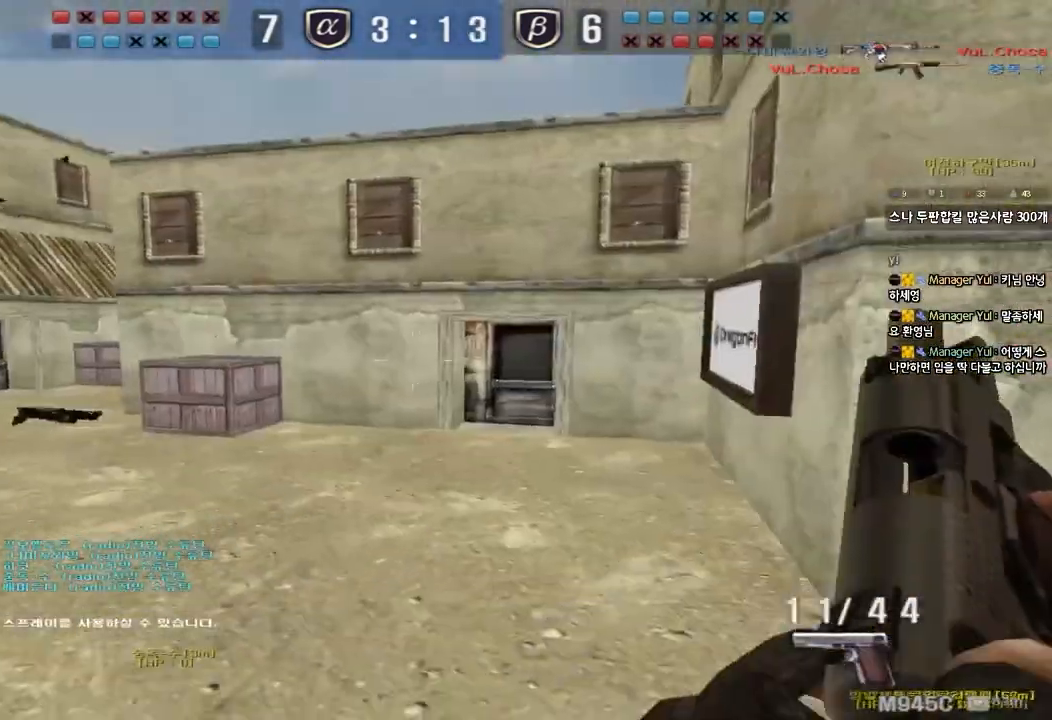
{"keys": ["a", "ctrl", "s"], "events": [[83, "s", "down"], [367, "ctrl", "down"], [367, "s", "up"], [400, "a", "up"], [400, "space", "down"], [500, "a", "down"], [500, "s", "down"], [500, "space", "up"]]}
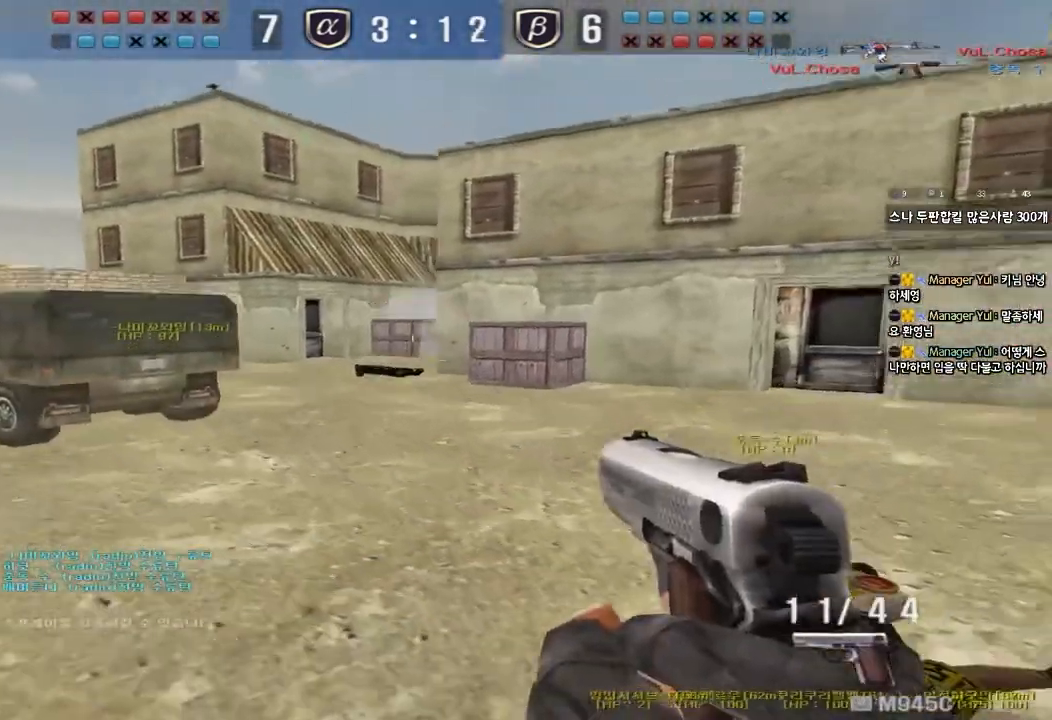
{"keys": ["a", "s"], "events": [[17, "ctrl", "up"], [133, "ctrl", "down"], [233, "ctrl", "up"], [350, "ctrl", "down"], [467, "ctrl", "up"]]}
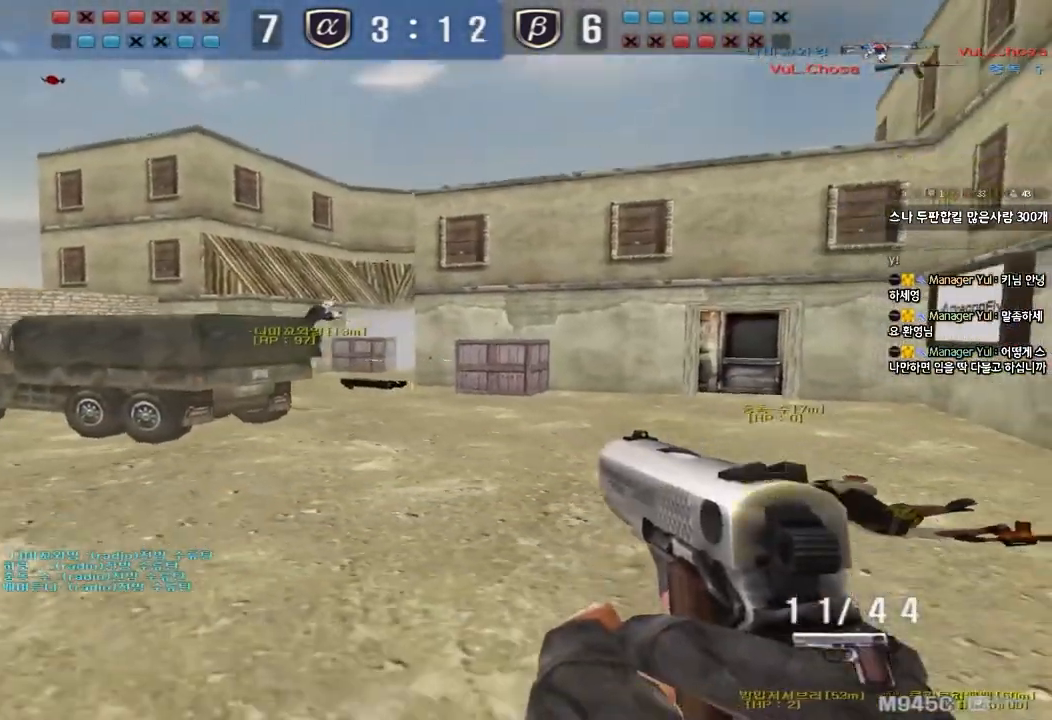
{"keys": ["d", "w"], "events": [[133, "ctrl", "down"], [150, "s", "up"], [167, "a", "up"], [183, "space", "down"], [333, "space", "up"], [367, "ctrl", "up"], [467, "w", "down"], [483, "d", "down"]]}
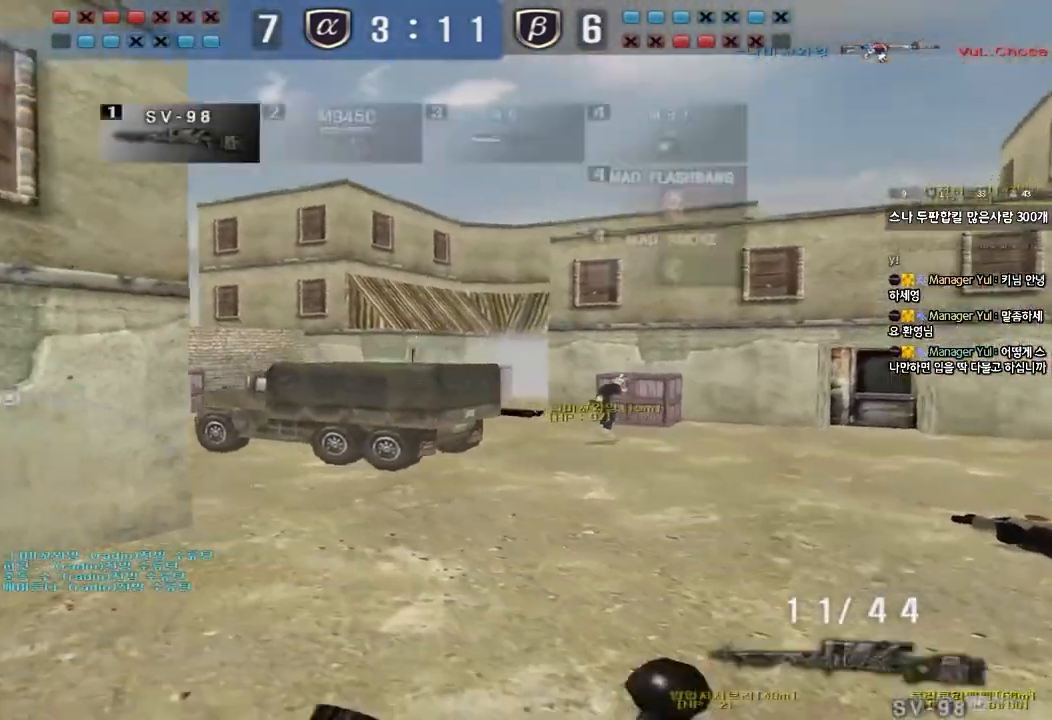
{"keys": ["shift", "space"], "events": [[383, "shift", "down"], [400, "d", "up"], [400, "w", "up"], [417, "space", "down"]]}
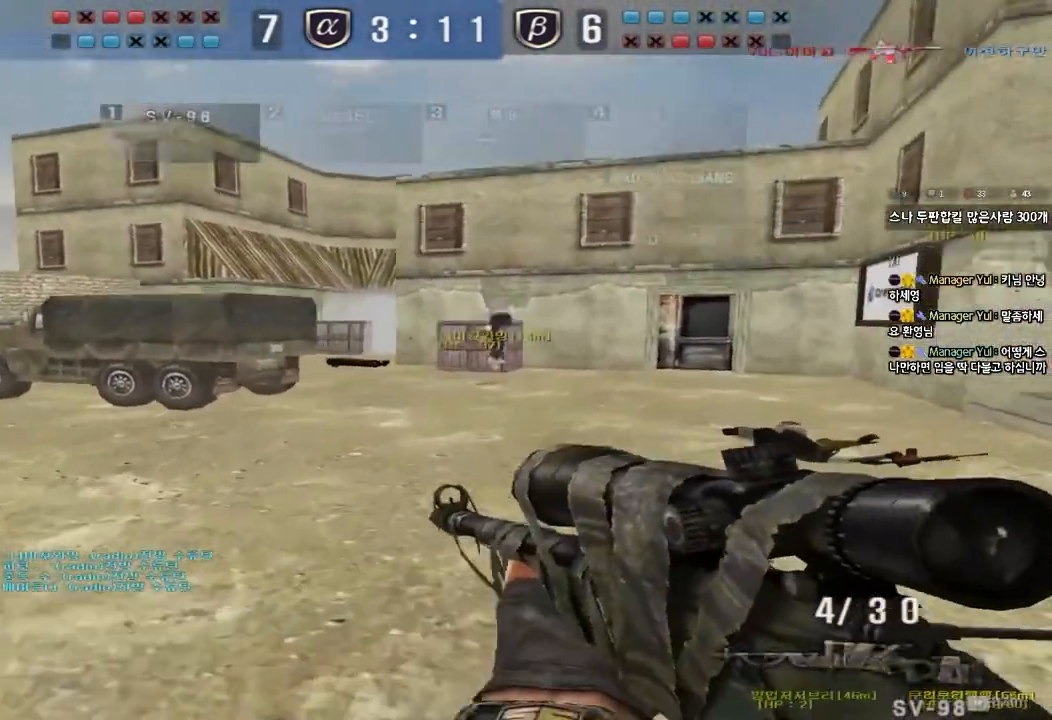
{"keys": ["a", "s", "shift"], "events": [[33, "shift", "up"], [33, "space", "up"], [267, "a", "down"], [300, "shift", "down"], [333, "s", "down"]]}
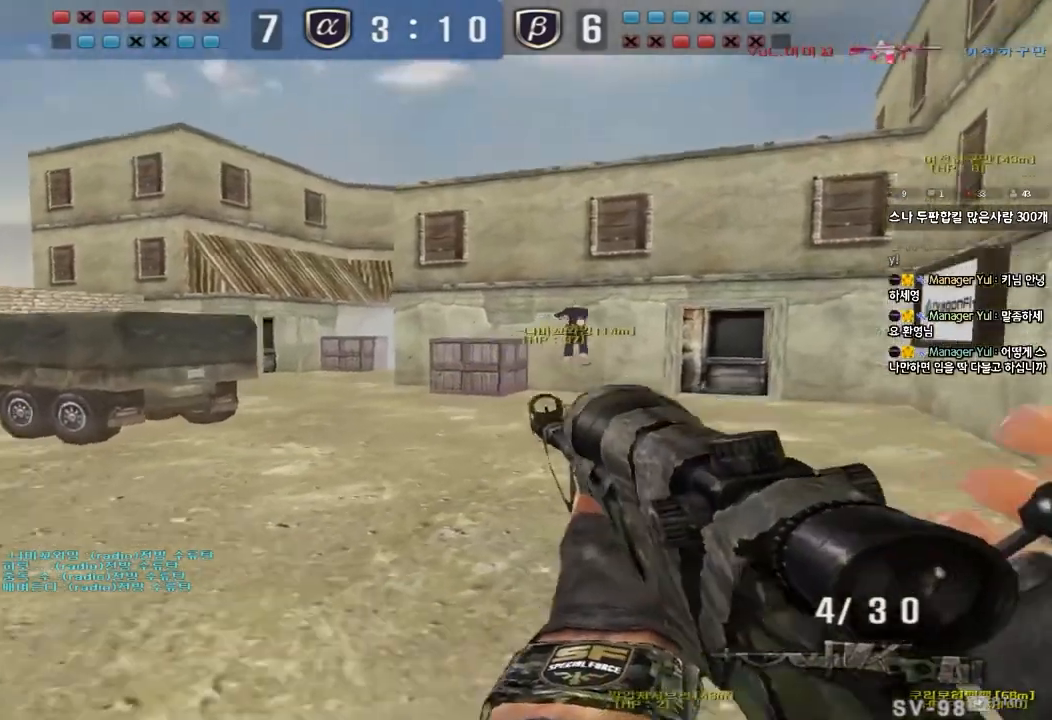
{"keys": ["a", "w"], "events": [[133, "s", "up"], [167, "a", "up"], [433, "a", "down"], [450, "w", "down"], [467, "shift", "up"]]}
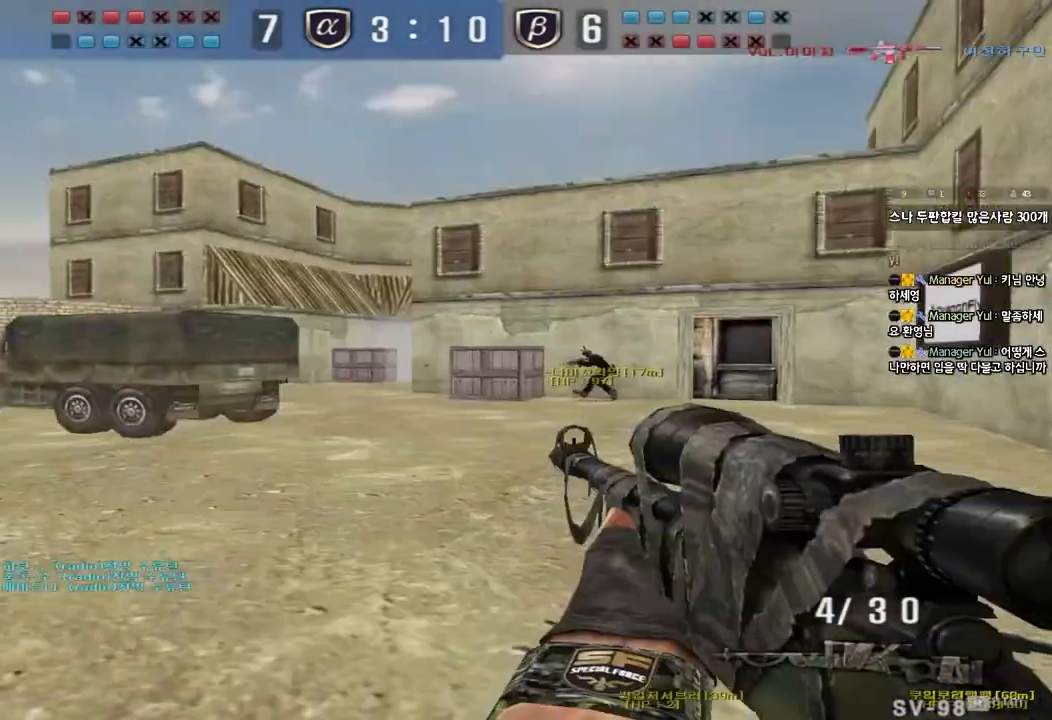
{"keys": ["a", "s", "shift"], "events": [[83, "shift", "down"], [83, "w", "up"], [117, "a", "up"], [183, "a", "down"], [200, "s", "down"], [233, "shift", "up"], [333, "shift", "down"]]}
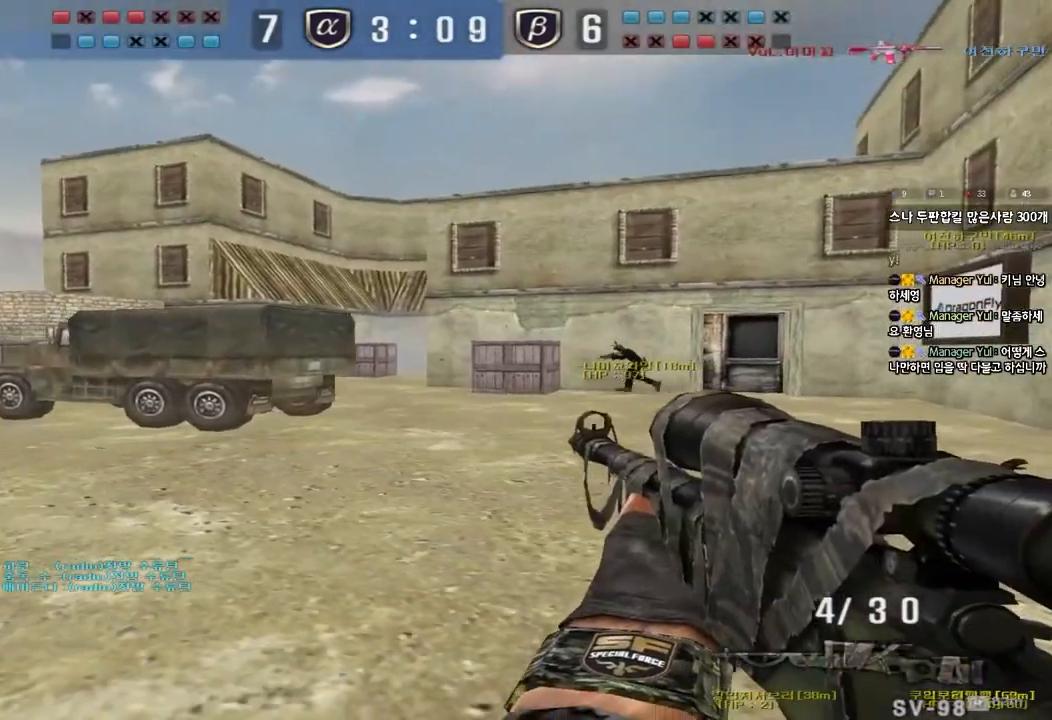
{"keys": ["shift"], "events": [[217, "s", "up"], [250, "a", "up"]]}
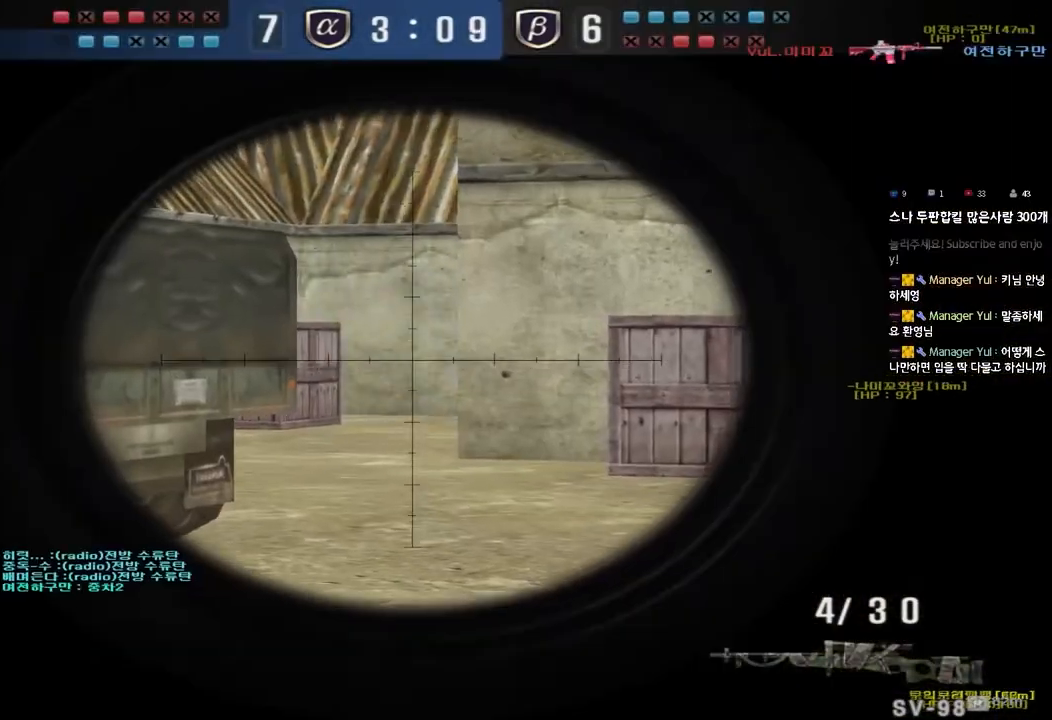
{"keys": ["shift"], "events": [[100, "a", "down"], [100, "s", "down"], [283, "s", "up"], [300, "a", "up"]]}
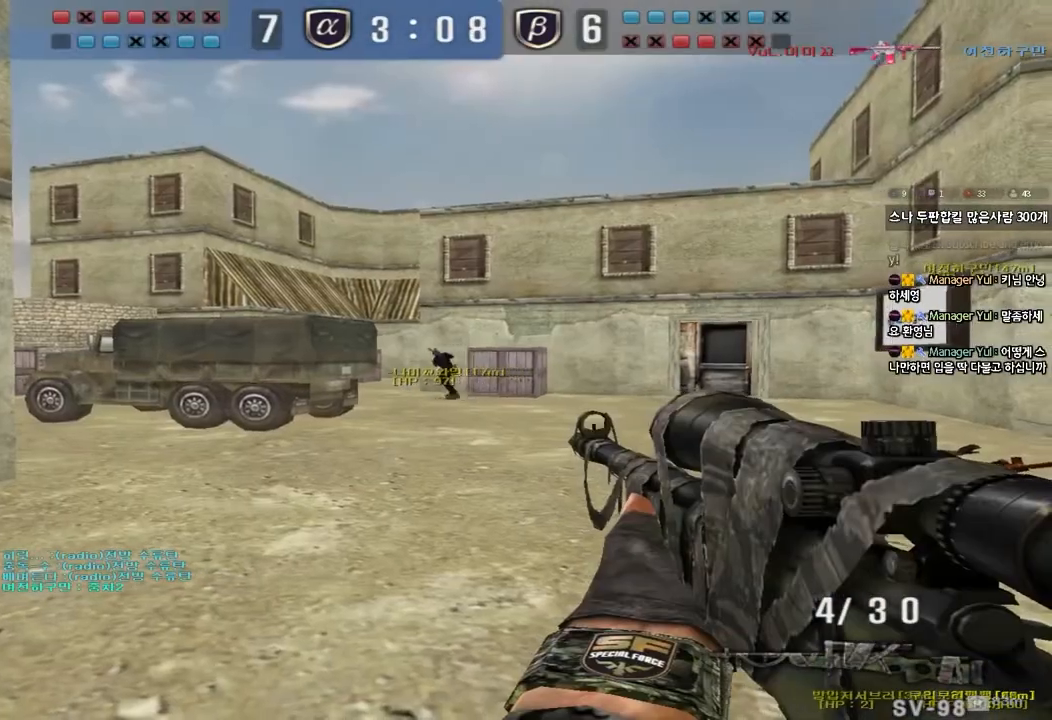
{"keys": ["shift"], "events": [[17, "a", "down"], [17, "s", "down"], [283, "a", "up"], [283, "s", "up"]]}
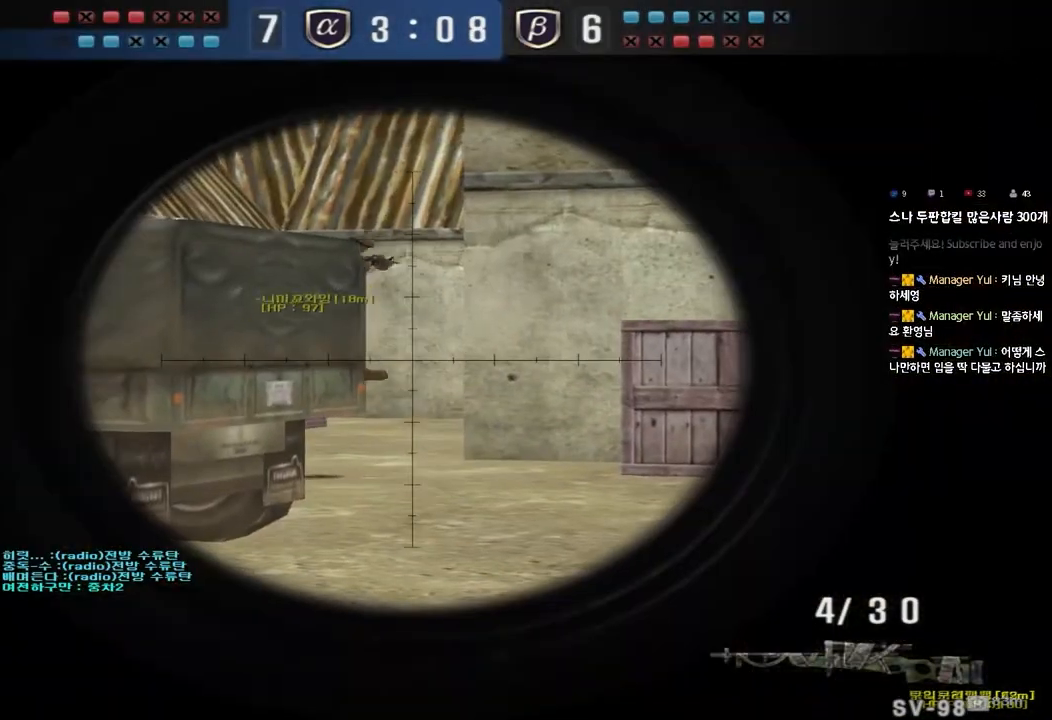
{"keys": ["shift"], "events": []}
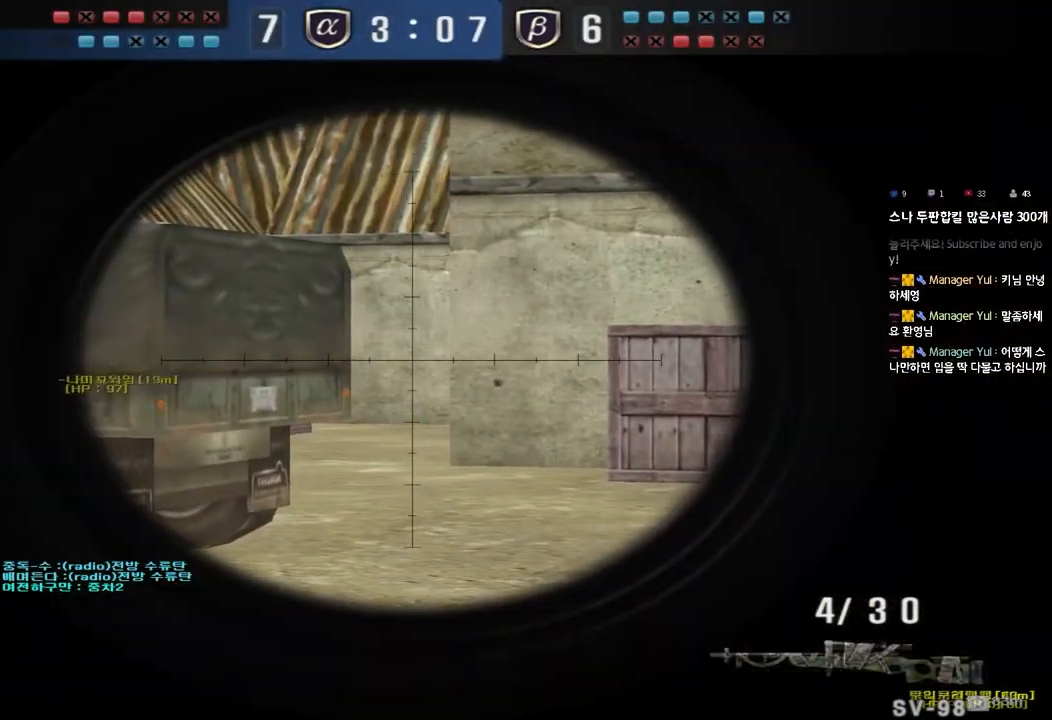
{"keys": ["shift"], "events": []}